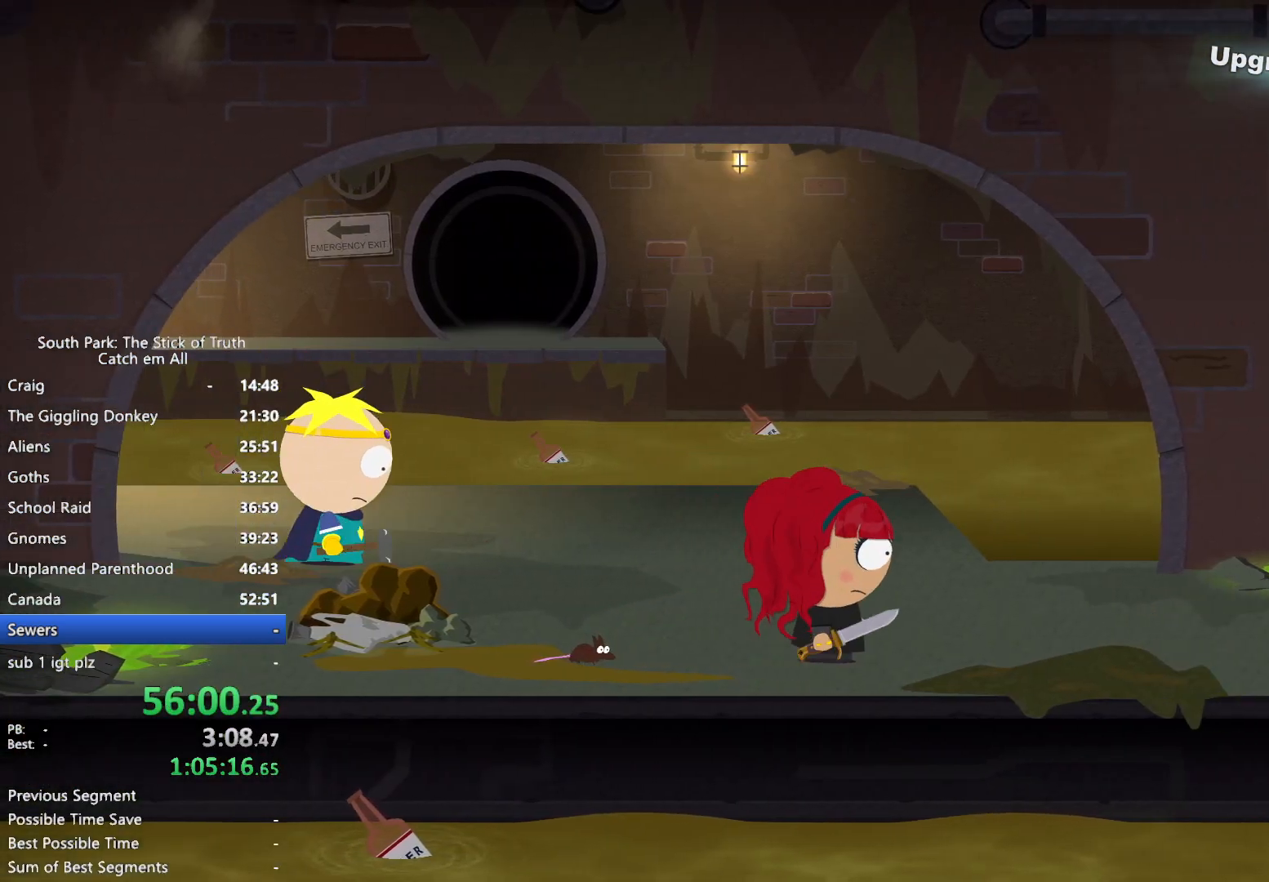
Gameplay with a controller (Xbox layout); each line is a JSON object with the inputs held at the frame after it (dt_ms = milliseconds from this image to that frame). "button_events" lists button changes between this image and that frame as [ms after this image, input, new state], when the widget could be followed in between (sticks are given only as held states). Not read: HOME L3 R3.
{"dt_ms": 500, "buttons": ["B"], "left_stick": "right", "right_stick": "center", "button_events": []}
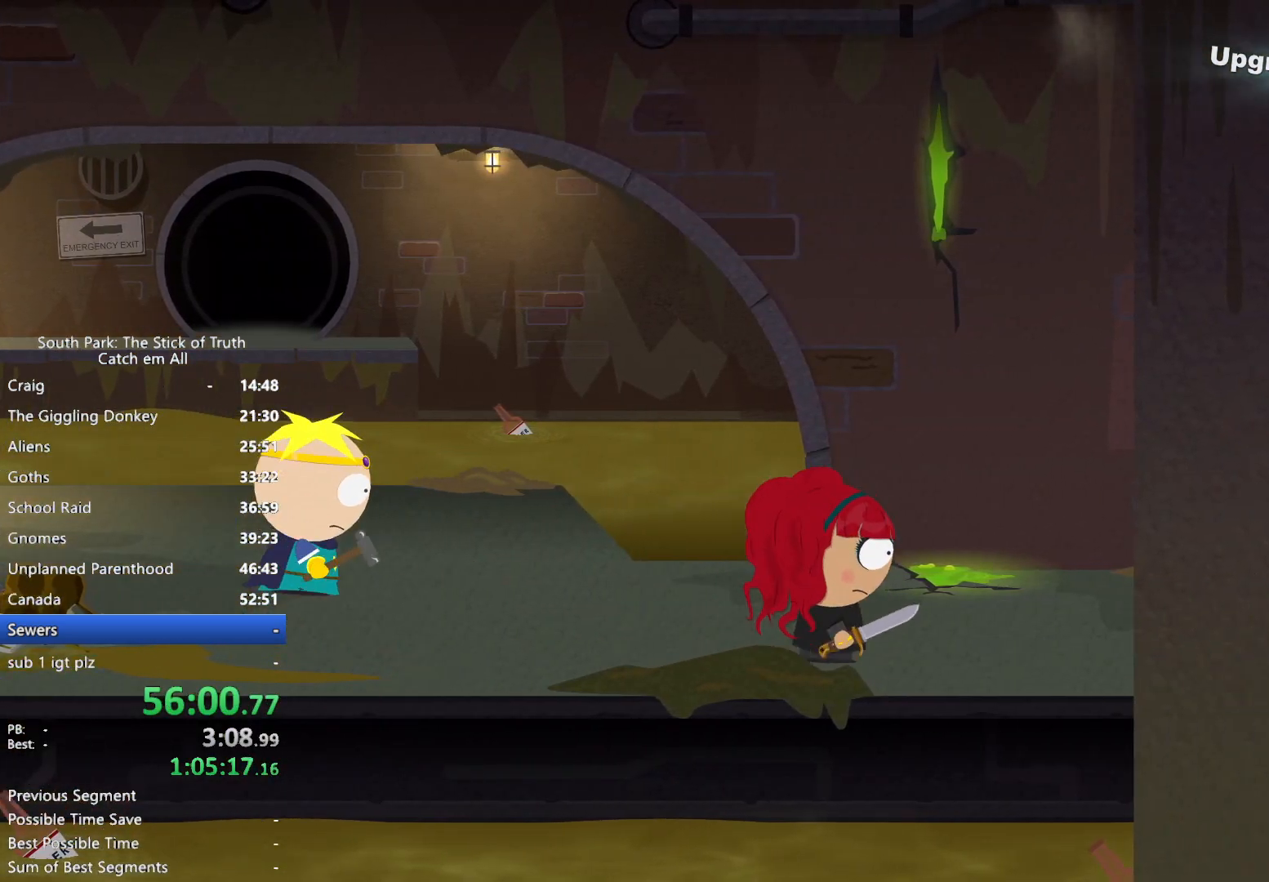
{"dt_ms": 500, "buttons": ["B"], "left_stick": "right", "right_stick": "center", "button_events": []}
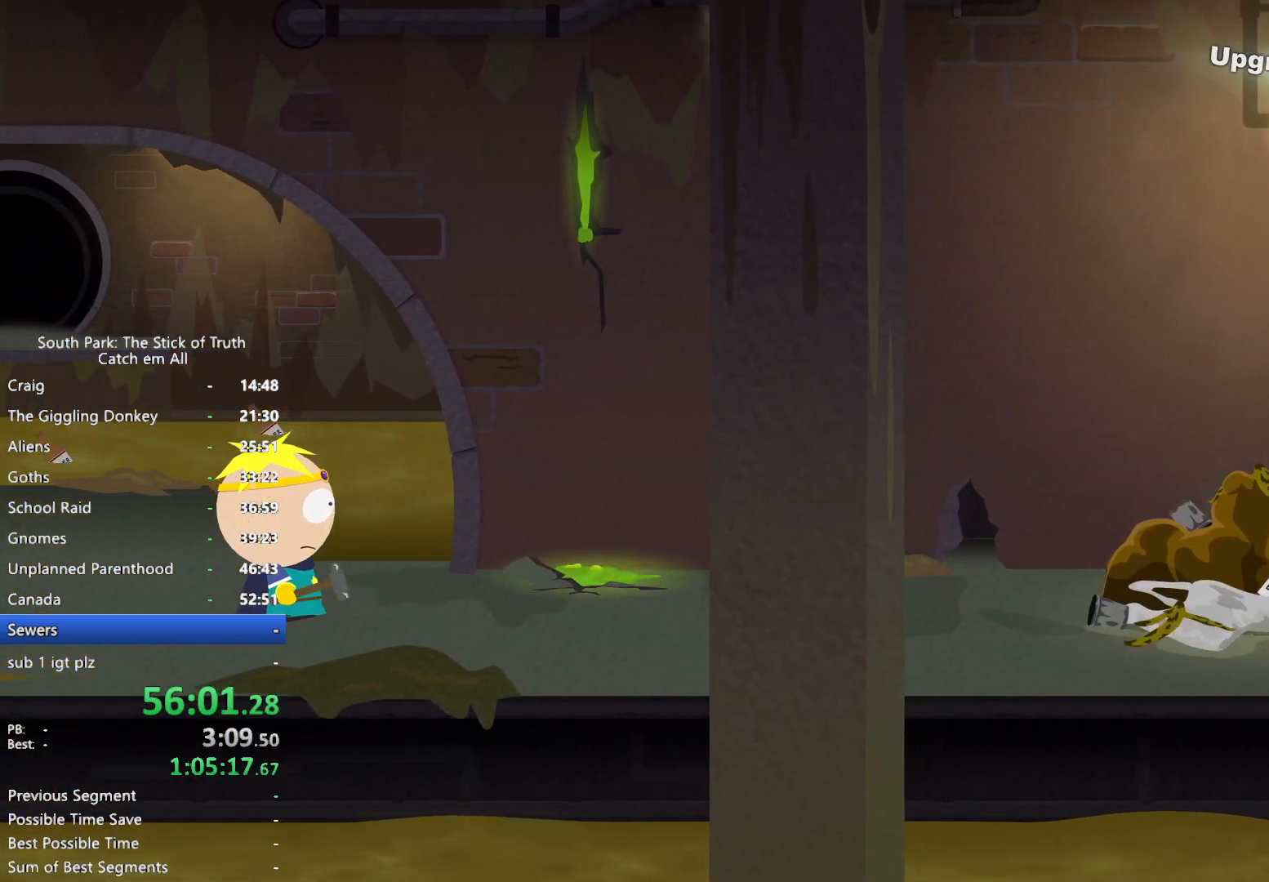
{"dt_ms": 500, "buttons": ["B"], "left_stick": "right", "right_stick": "center", "button_events": []}
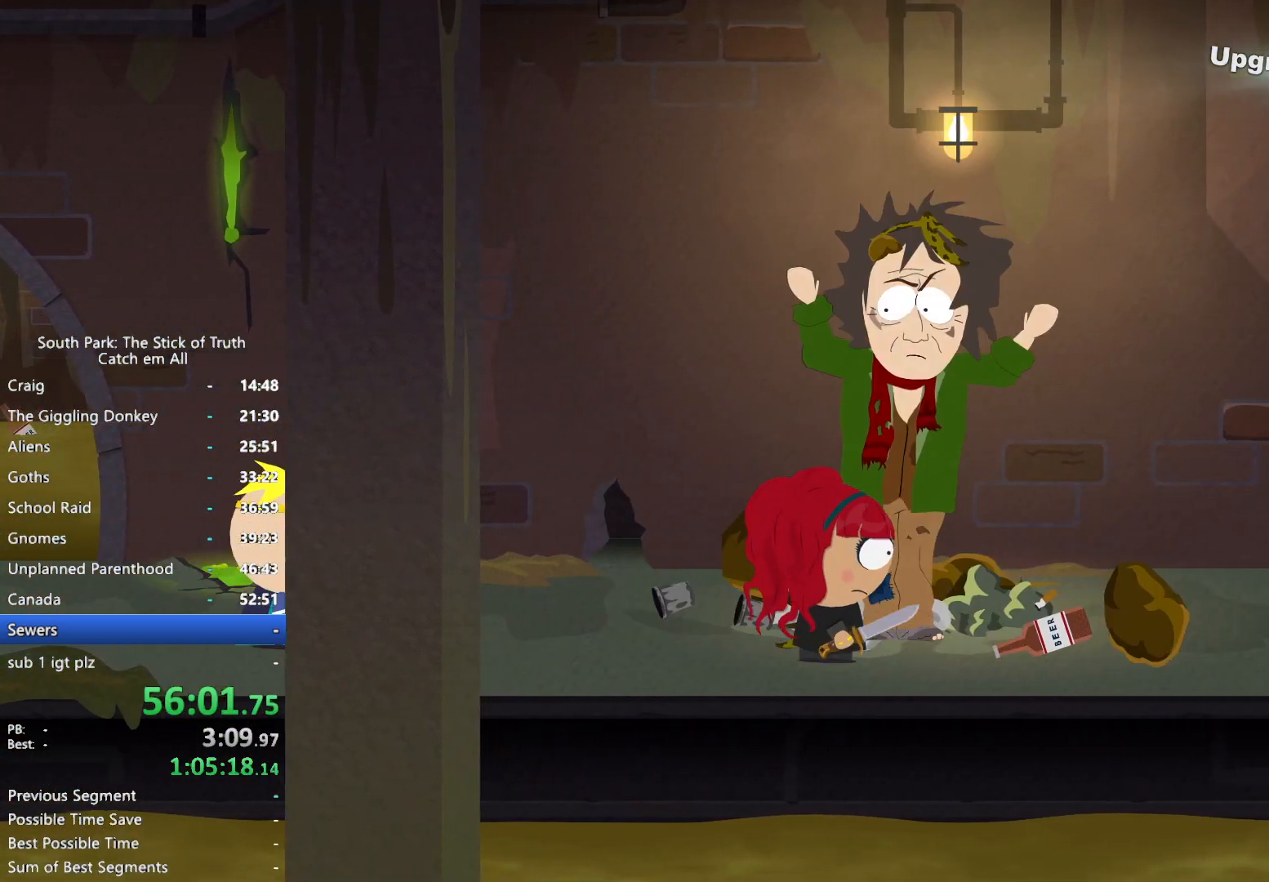
{"dt_ms": 500, "buttons": ["B"], "left_stick": "right", "right_stick": "center", "button_events": []}
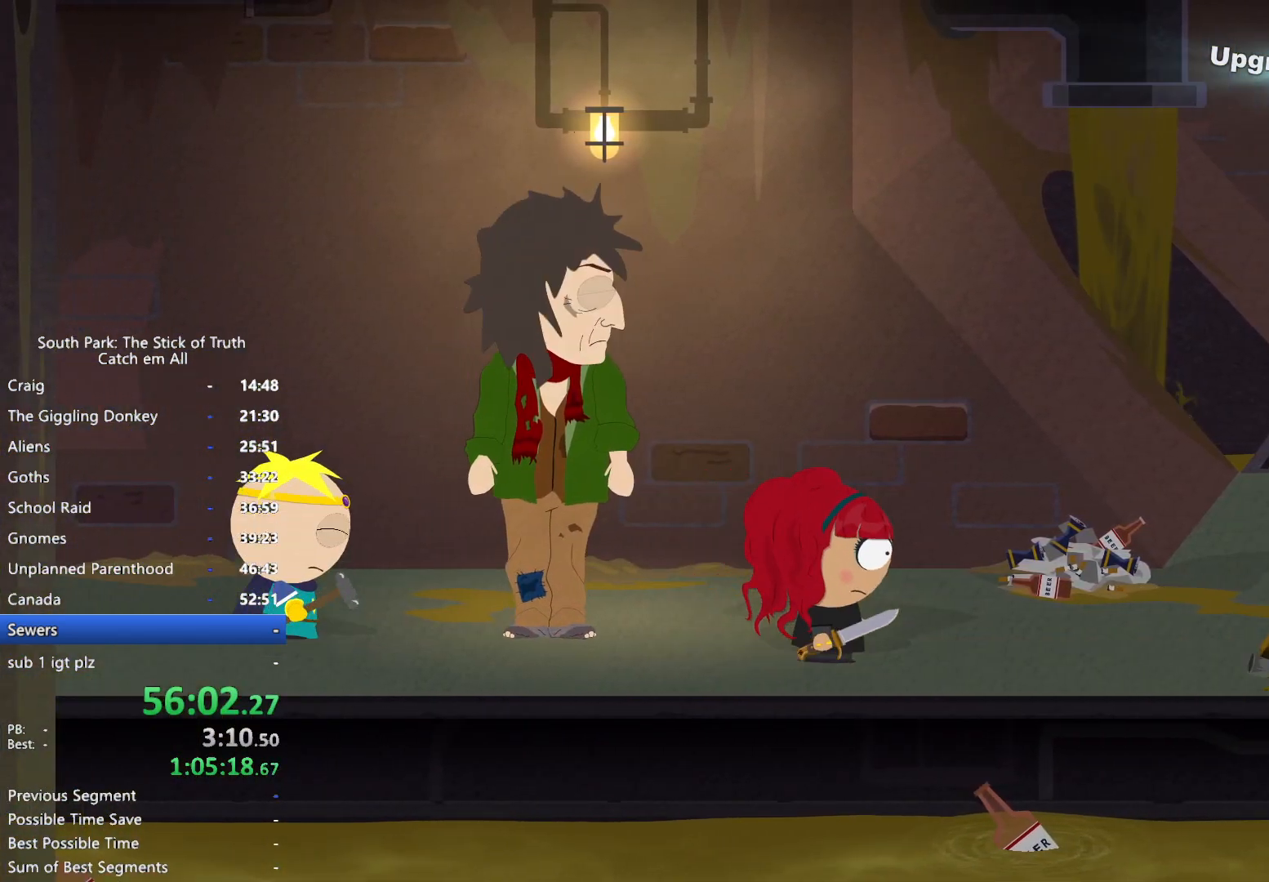
{"dt_ms": 500, "buttons": ["B"], "left_stick": "up-right", "right_stick": "center", "button_events": []}
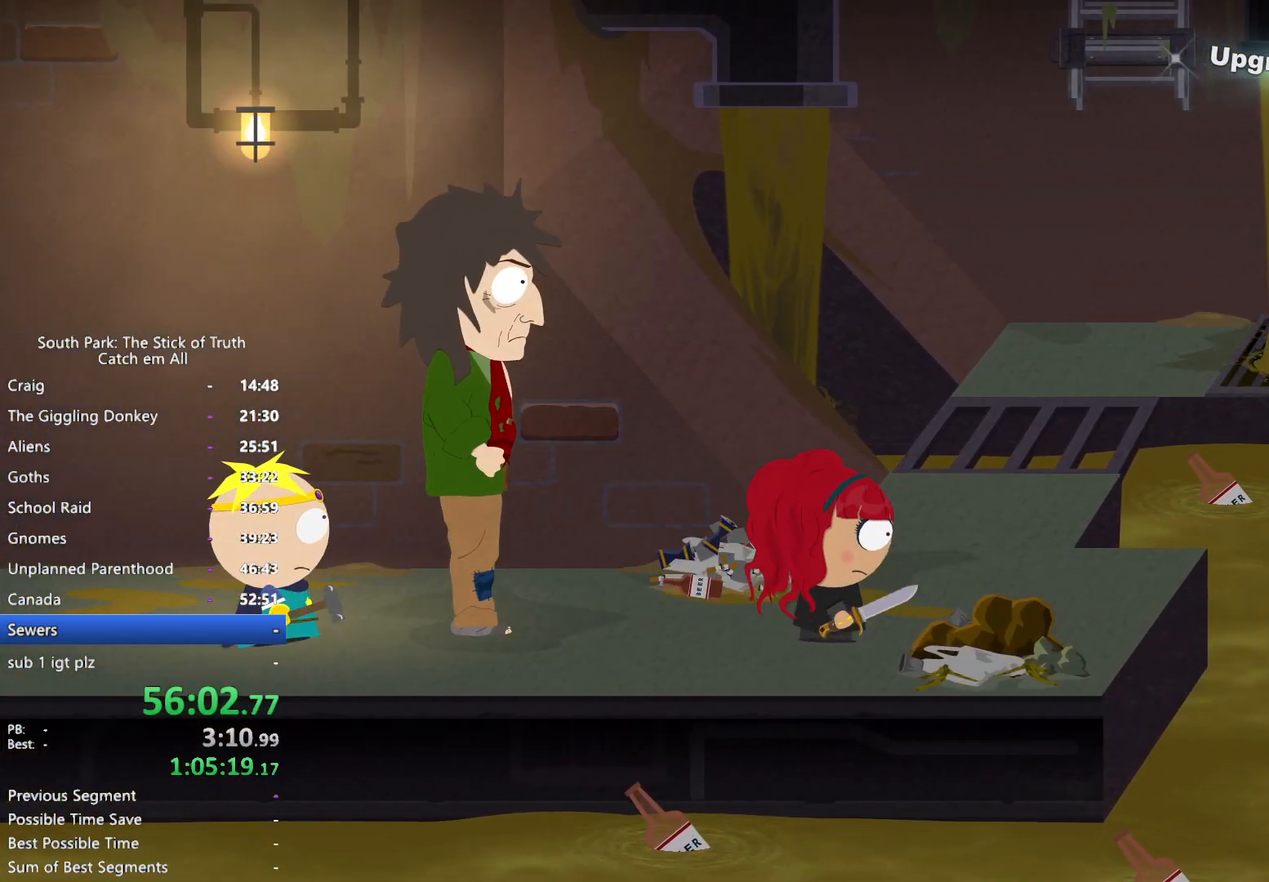
{"dt_ms": 500, "buttons": ["B"], "left_stick": "up-right", "right_stick": "center", "button_events": []}
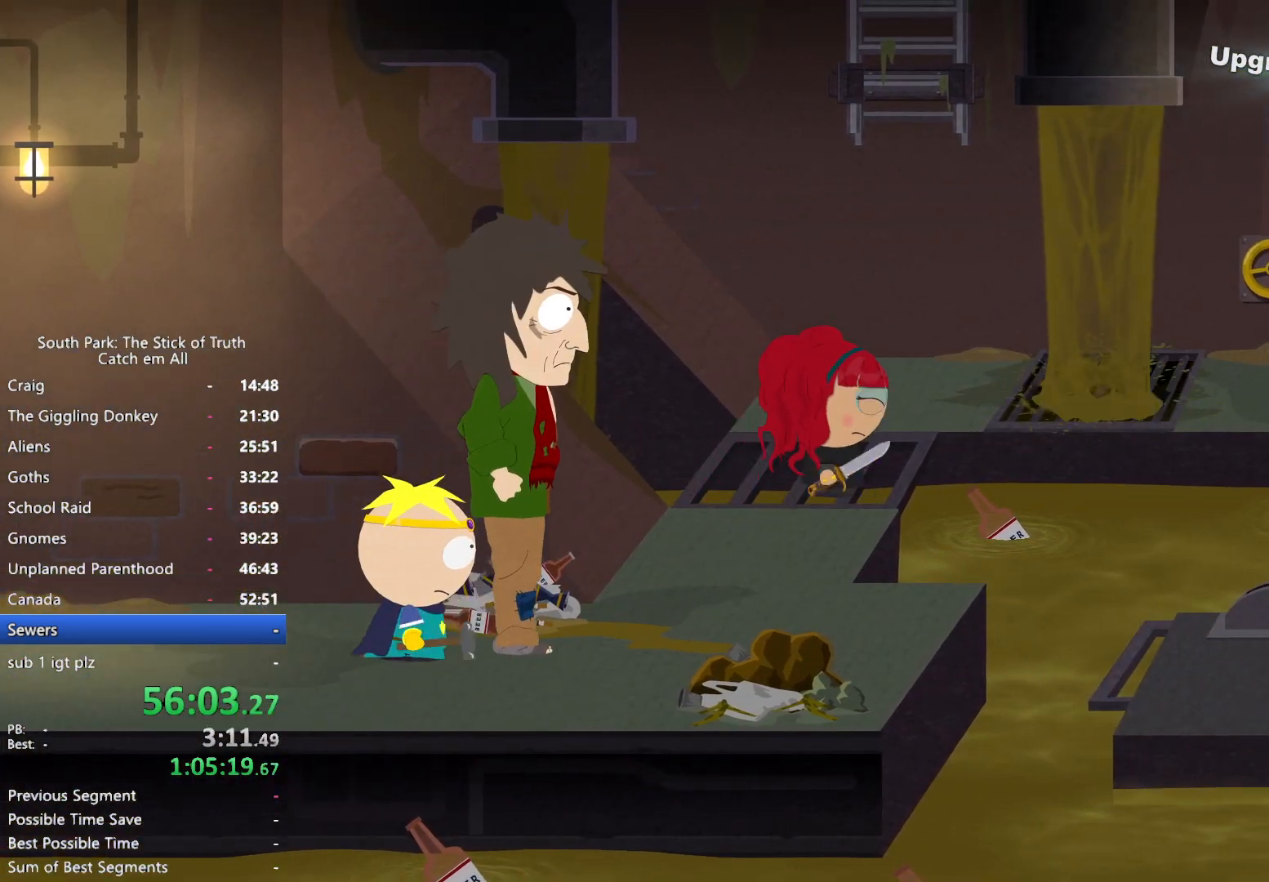
{"dt_ms": 1000, "buttons": ["B"], "left_stick": "up", "right_stick": "center", "button_events": [[233, "B", "up"], [250, "L2", "down"], [450, "R2", "down"], [533, "R2", "up"], [600, "R2", "down"], [683, "R2", "up"], [733, "L2", "up"], [817, "B", "down"]]}
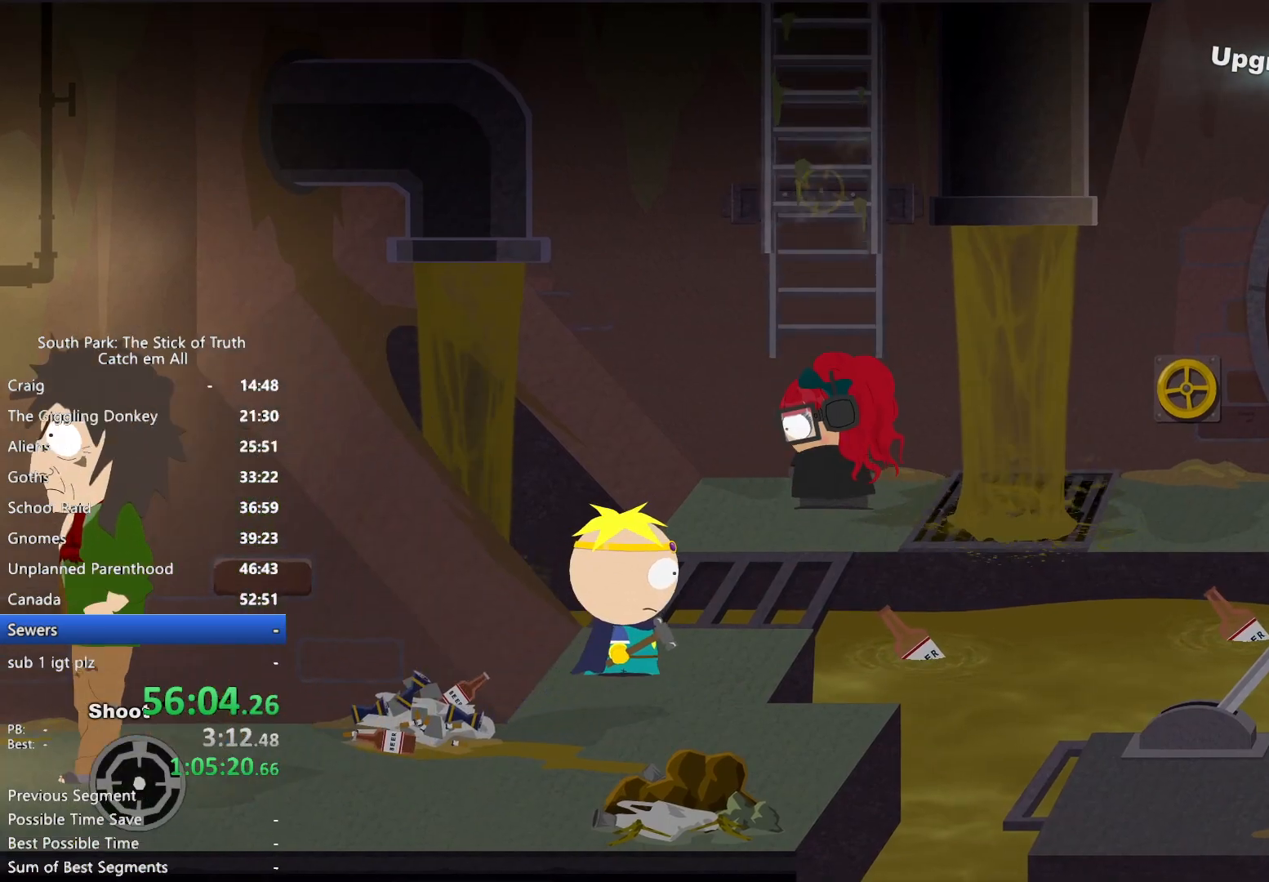
{"dt_ms": 500, "buttons": ["B"], "left_stick": "up", "right_stick": "center", "button_events": []}
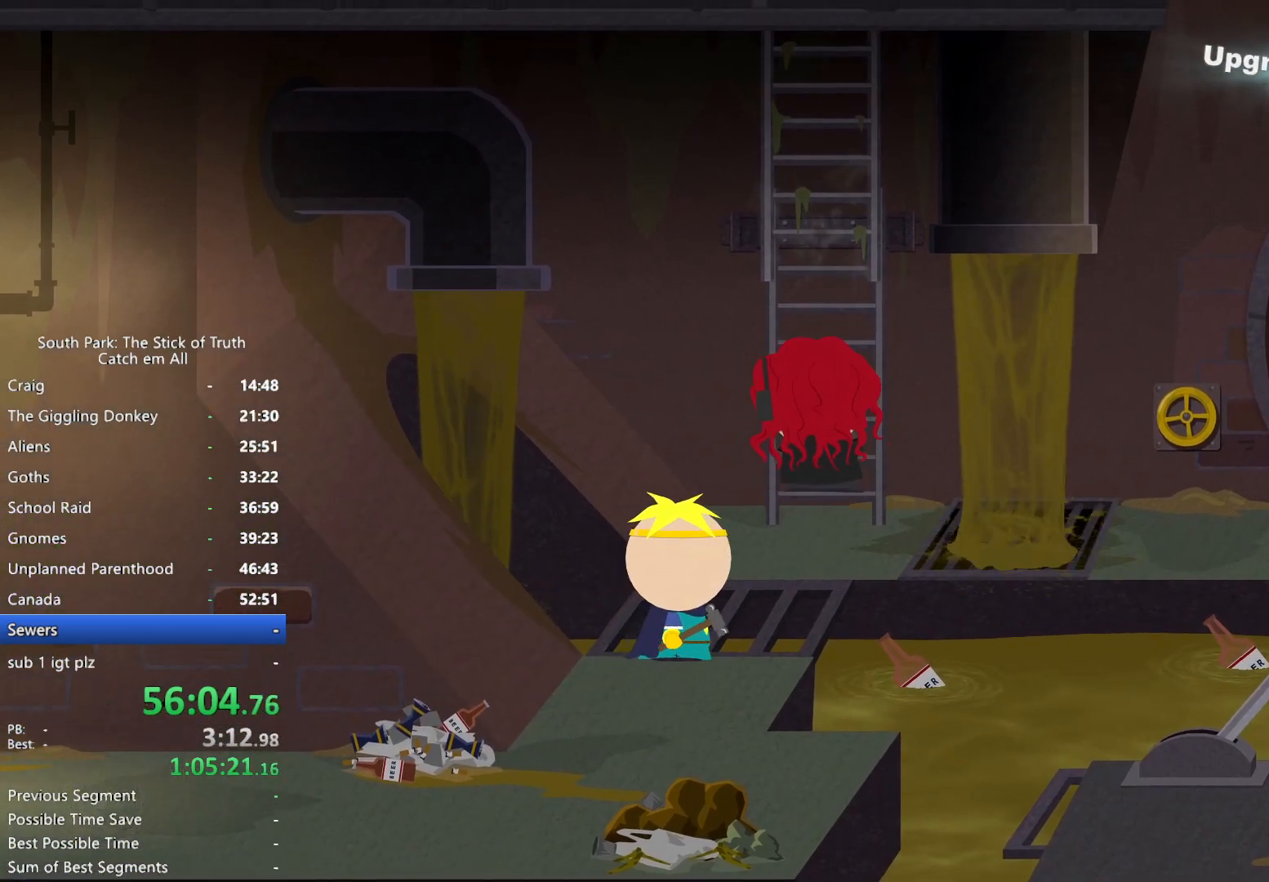
{"dt_ms": 500, "buttons": ["B"], "left_stick": "up", "right_stick": "center", "button_events": []}
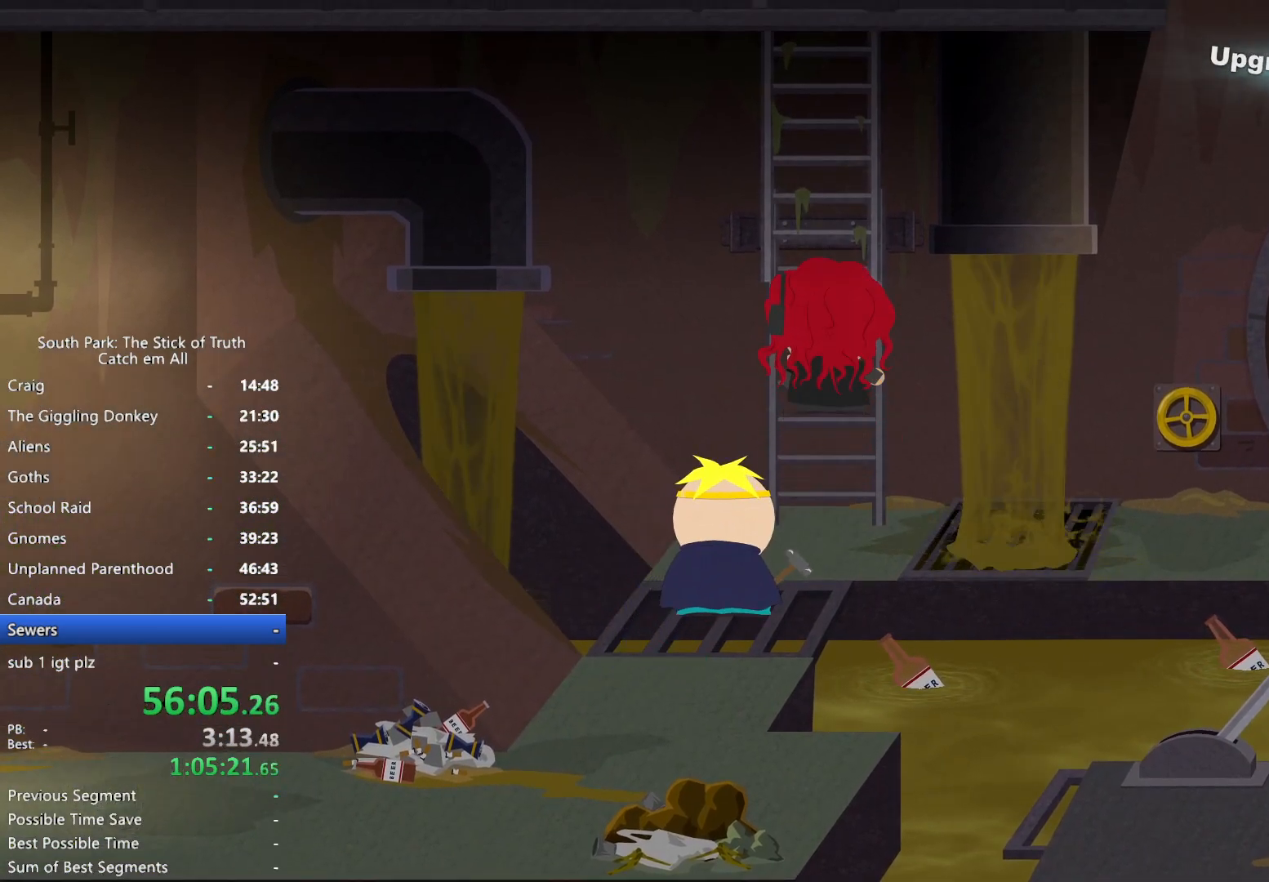
{"dt_ms": 500, "buttons": ["B"], "left_stick": "up", "right_stick": "center", "button_events": []}
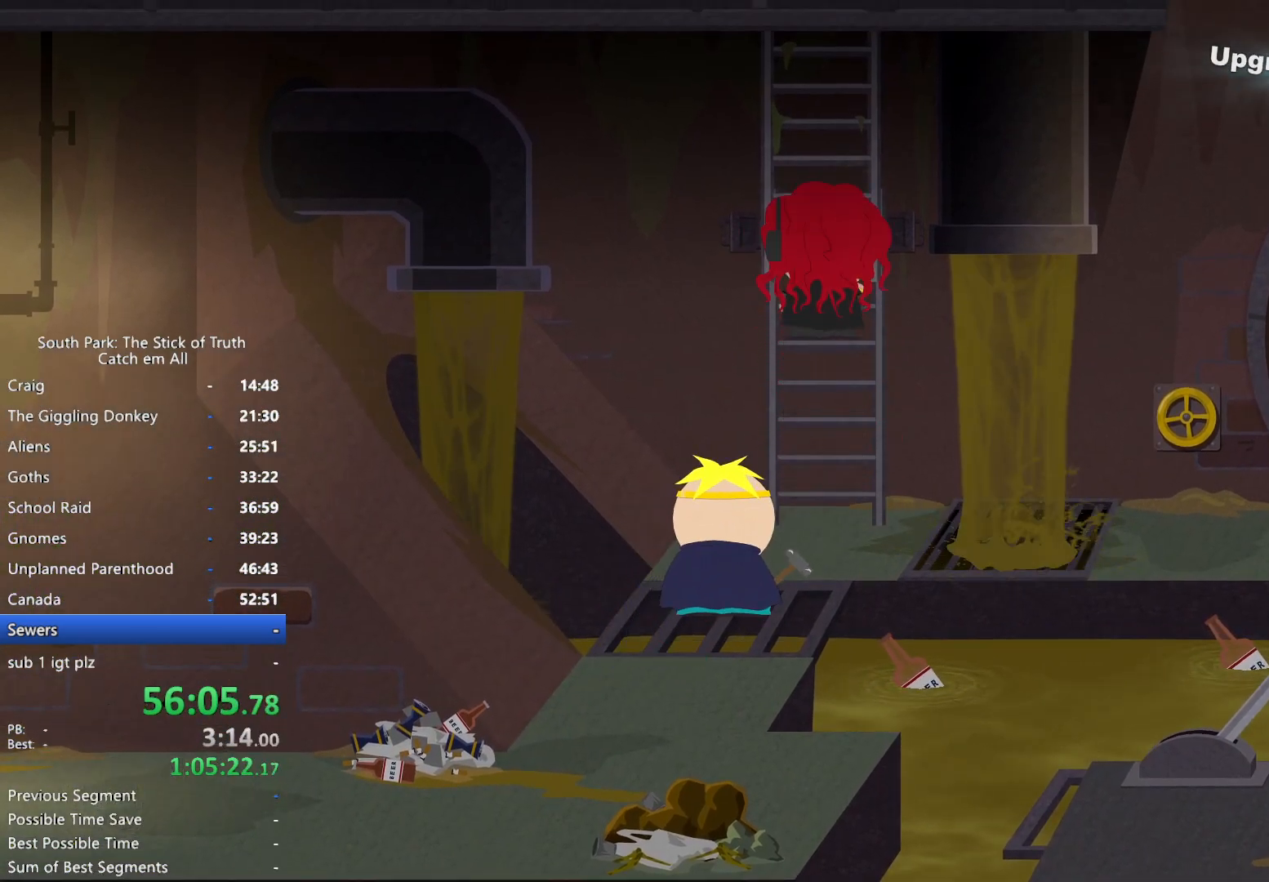
{"dt_ms": 500, "buttons": ["B"], "left_stick": "up", "right_stick": "center", "button_events": []}
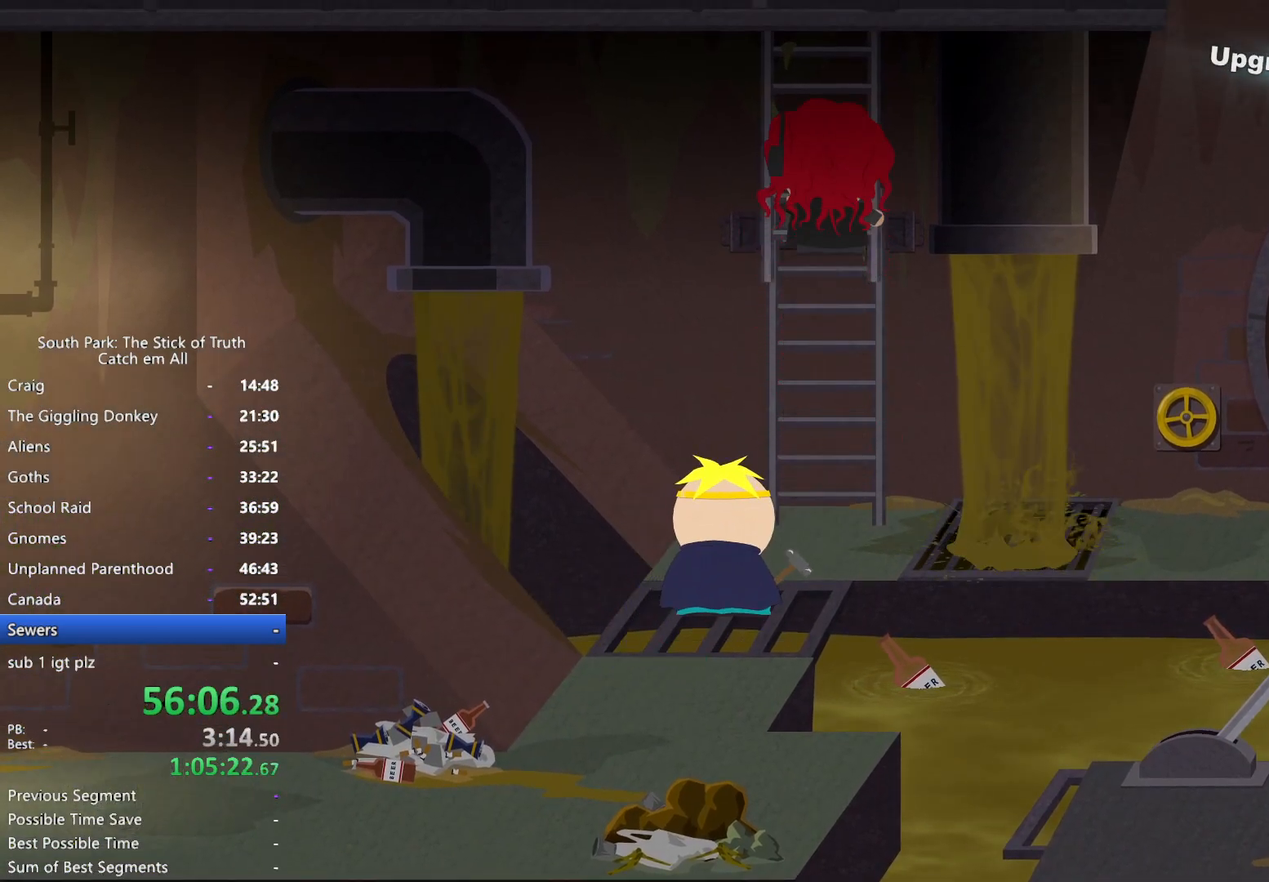
{"dt_ms": 500, "buttons": ["B"], "left_stick": "up", "right_stick": "center", "button_events": []}
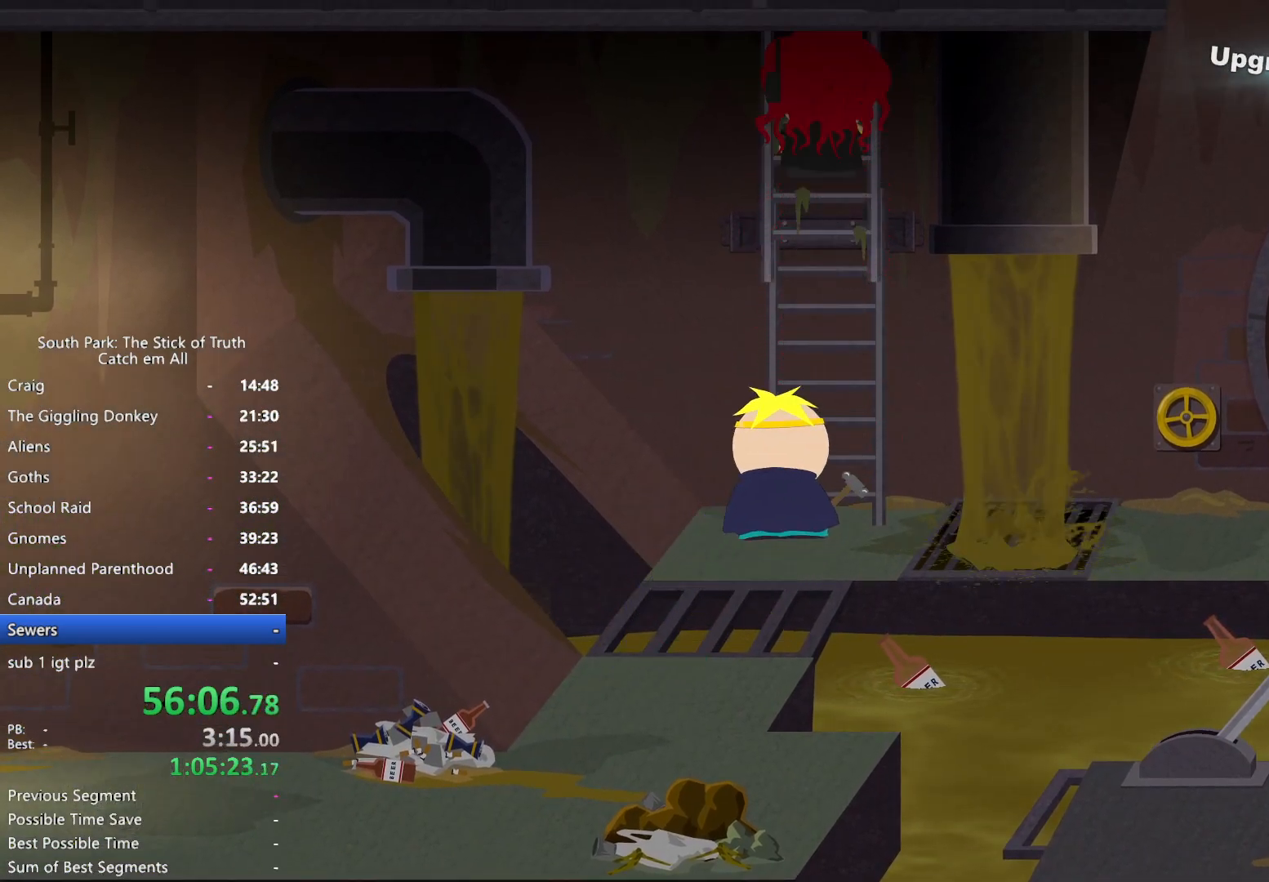
{"dt_ms": 500, "buttons": ["B"], "left_stick": "up", "right_stick": "center", "button_events": []}
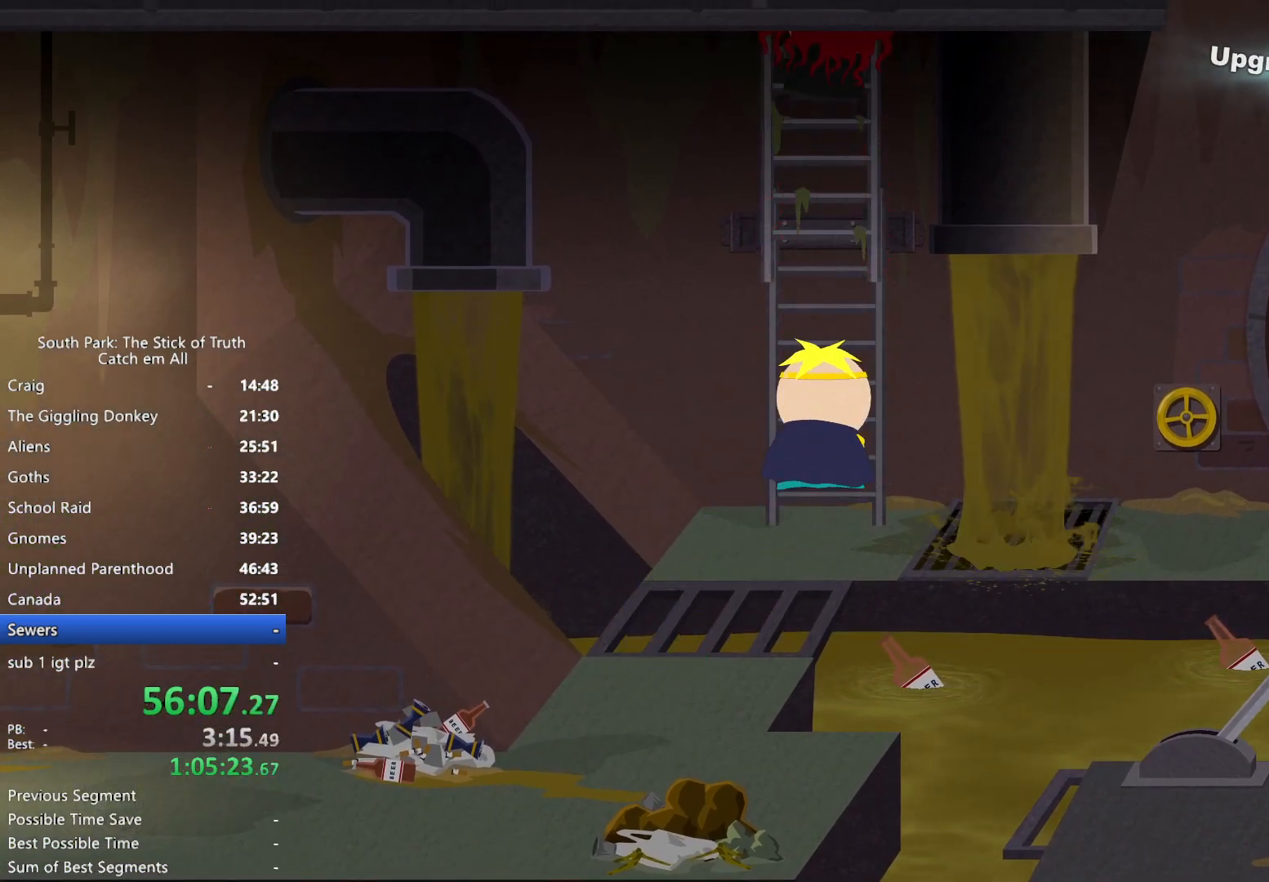
{"dt_ms": 500, "buttons": ["B"], "left_stick": "up", "right_stick": "center", "button_events": []}
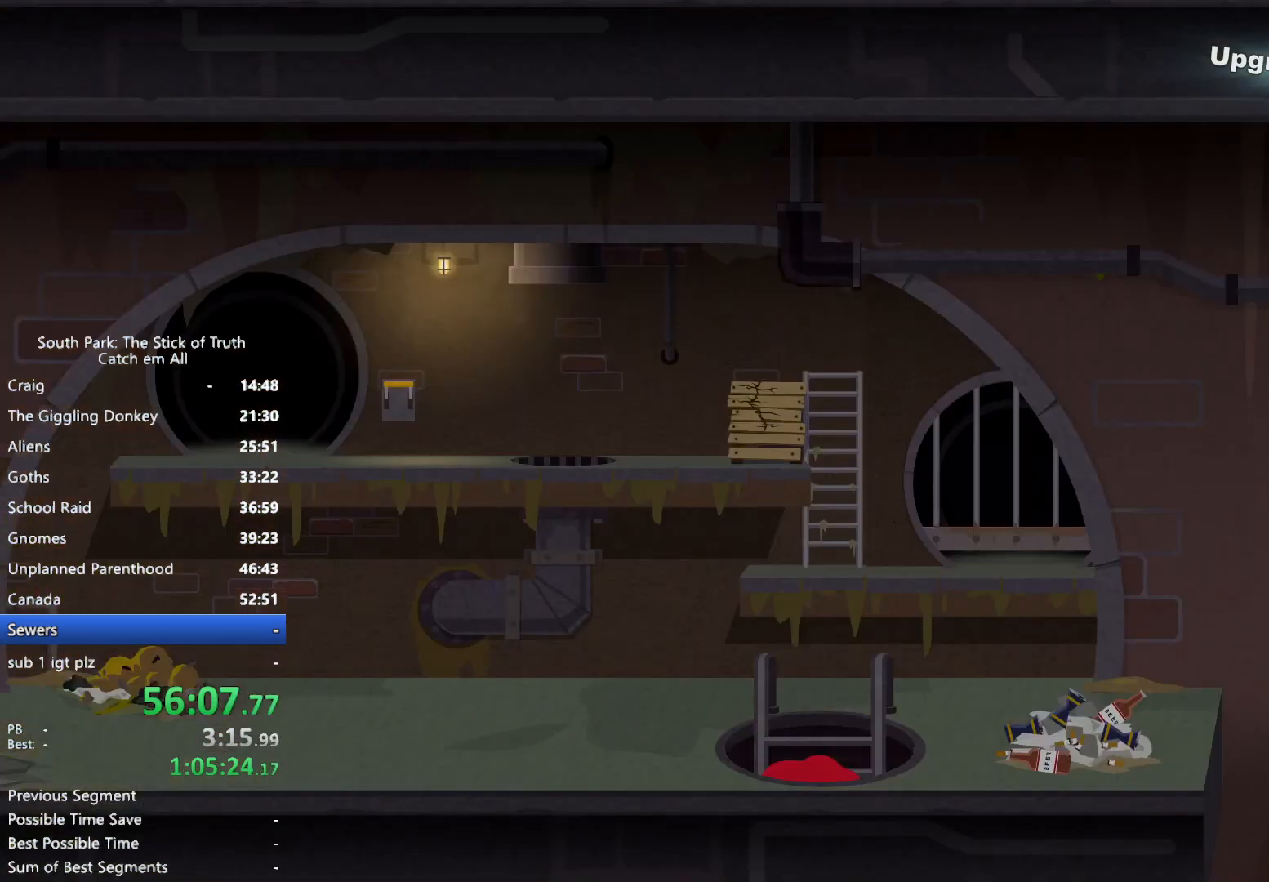
{"dt_ms": 500, "buttons": ["B"], "left_stick": "up", "right_stick": "center", "button_events": []}
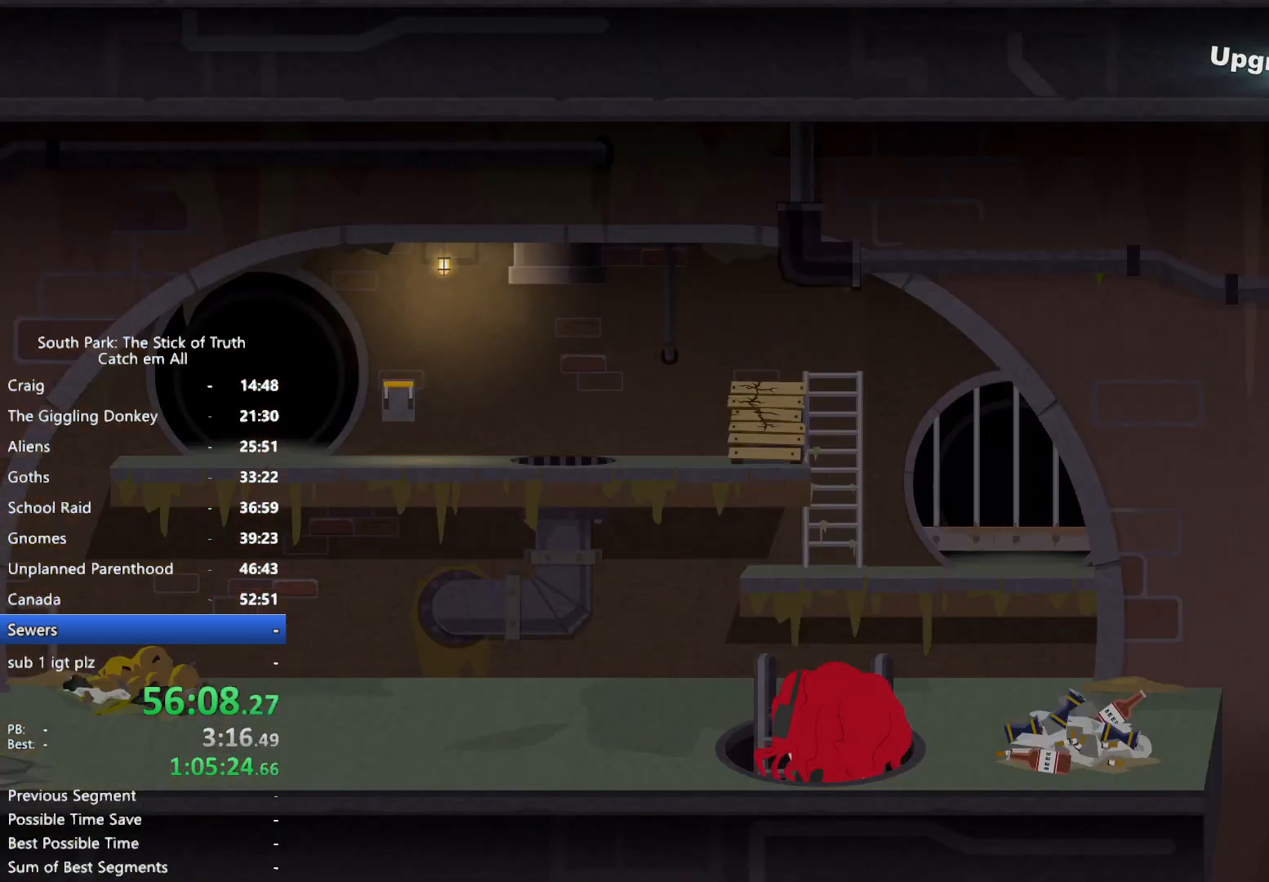
{"dt_ms": 500, "buttons": ["B"], "left_stick": "up", "right_stick": "center", "button_events": []}
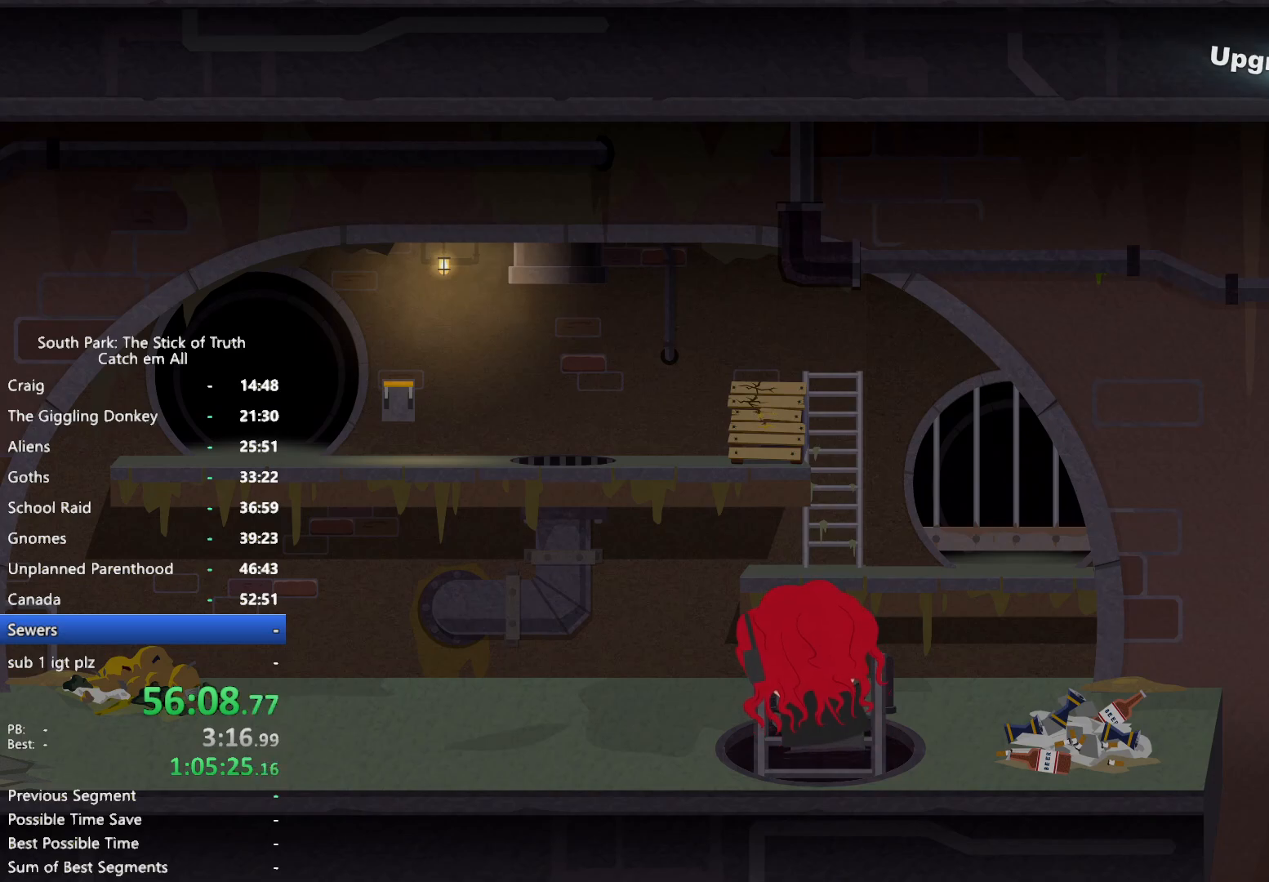
{"dt_ms": 500, "buttons": ["B"], "left_stick": "left", "right_stick": "center", "button_events": []}
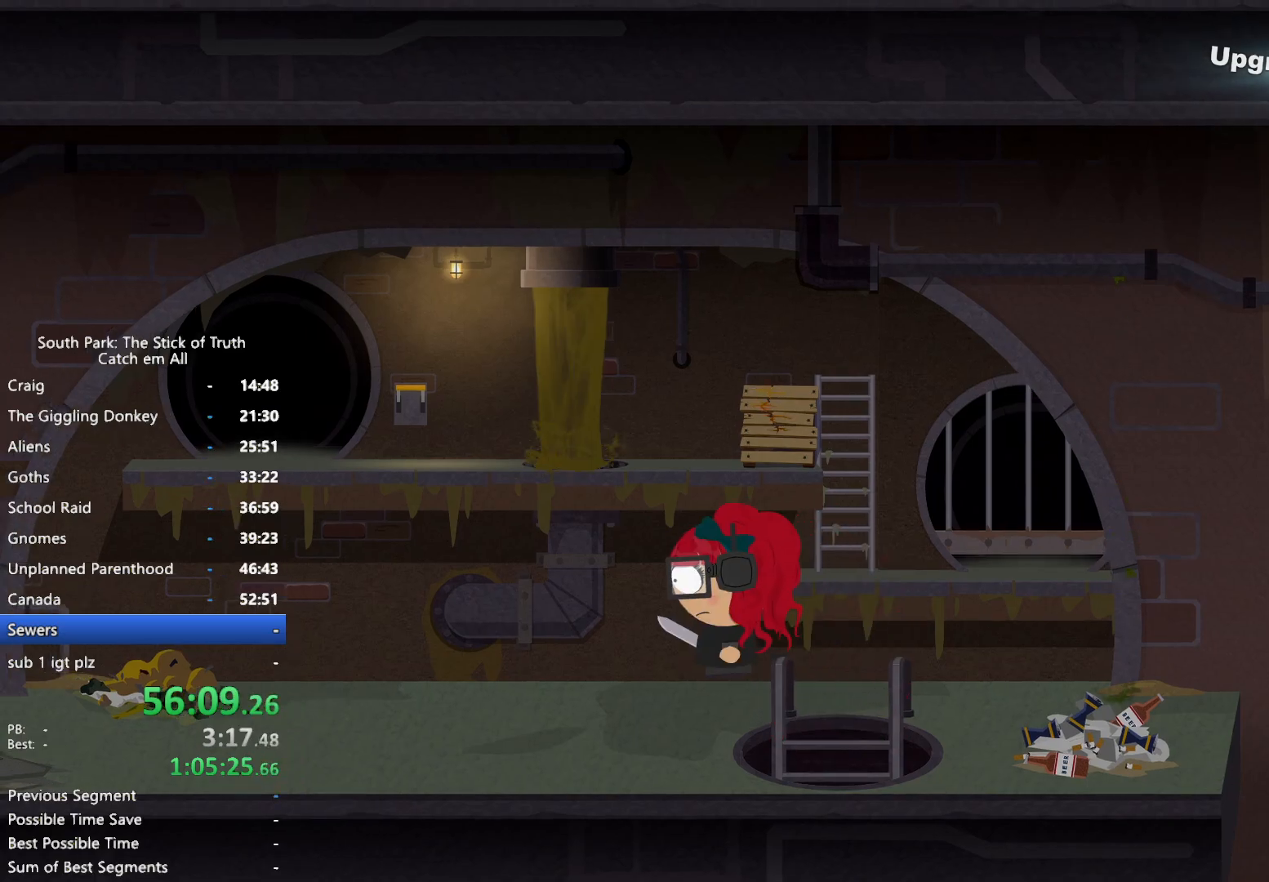
{"dt_ms": 500, "buttons": ["B"], "left_stick": "left", "right_stick": "center", "button_events": []}
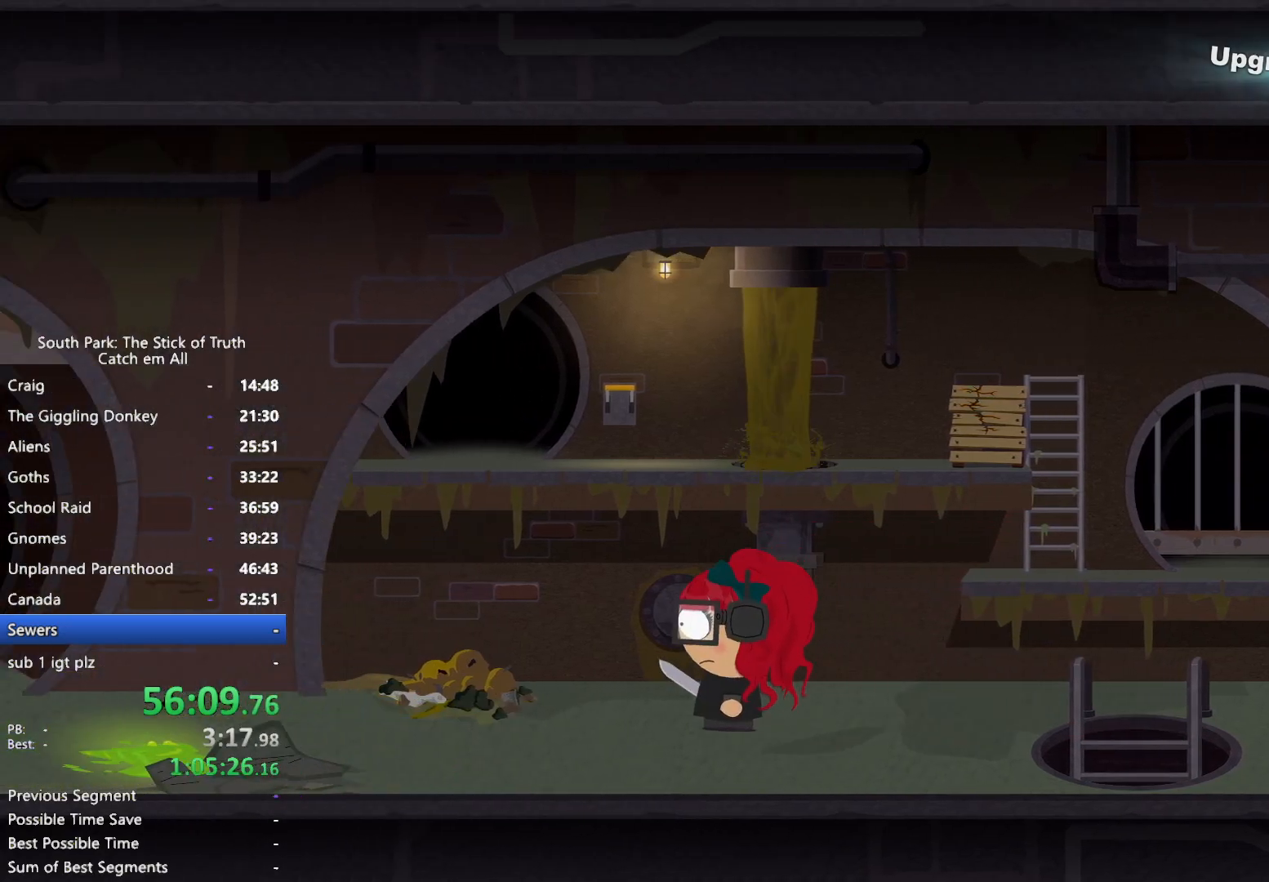
{"dt_ms": 500, "buttons": ["B"], "left_stick": "left", "right_stick": "center", "button_events": []}
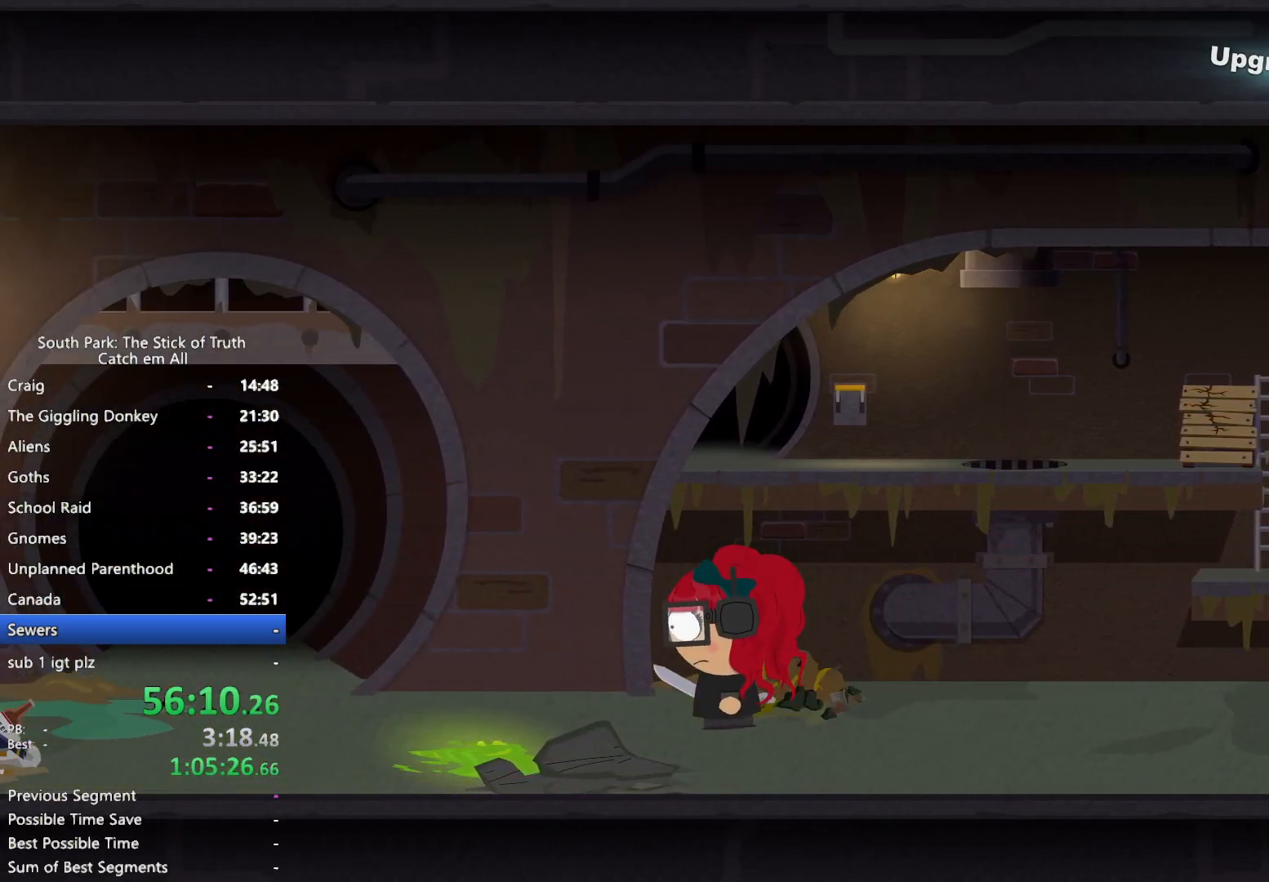
{"dt_ms": 500, "buttons": ["B"], "left_stick": "left", "right_stick": "center", "button_events": []}
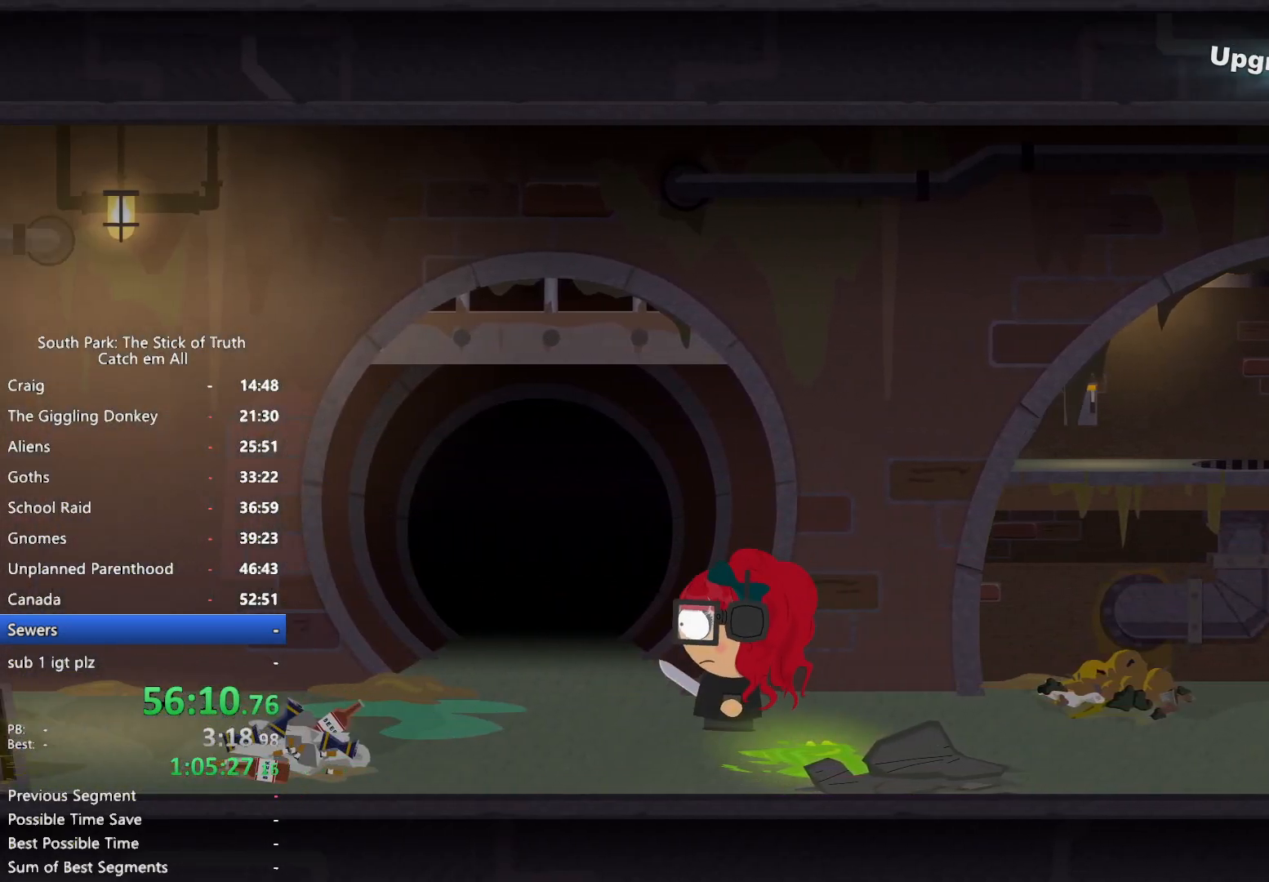
{"dt_ms": 500, "buttons": ["B"], "left_stick": "up", "right_stick": "center", "button_events": []}
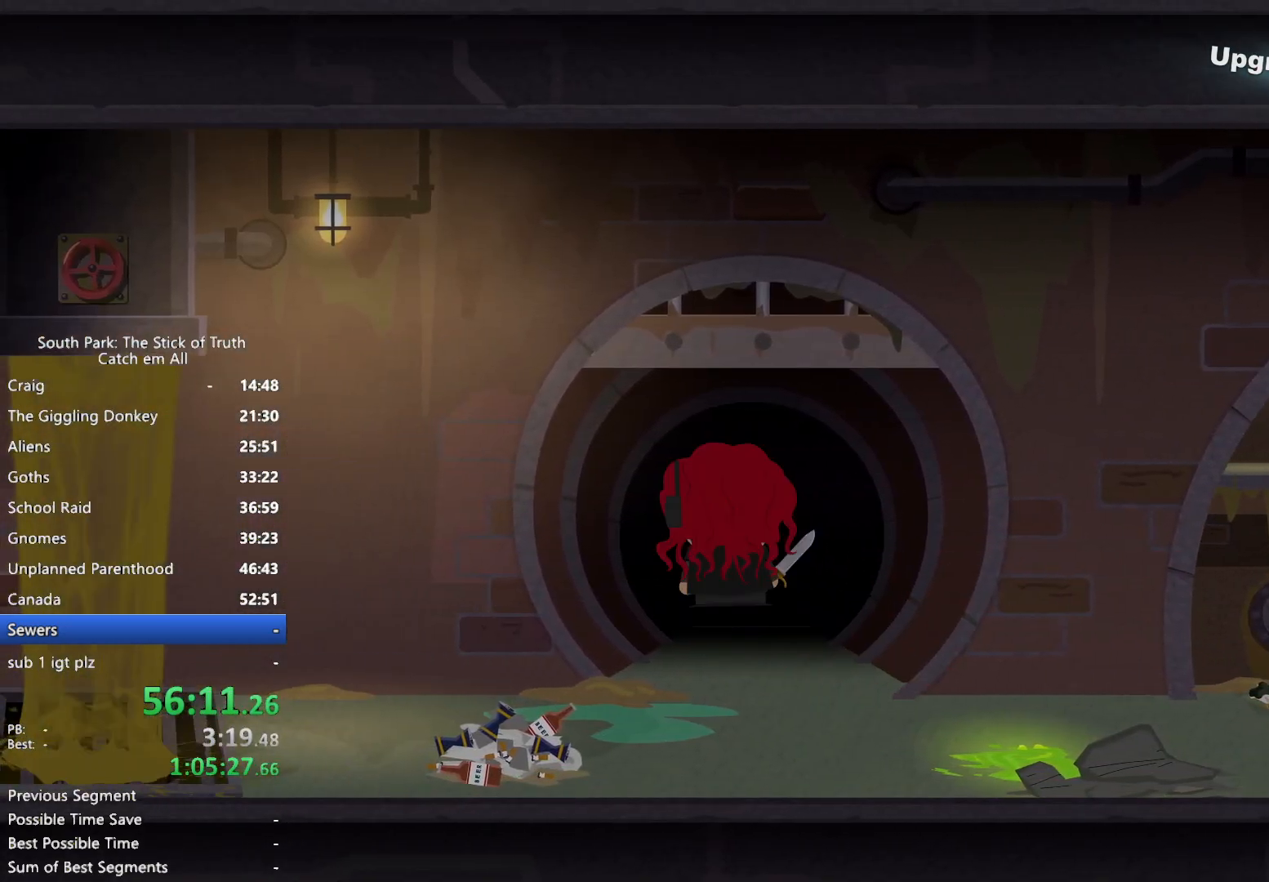
{"dt_ms": 500, "buttons": ["B"], "left_stick": "right", "right_stick": "center", "button_events": [[50, "B", "up"], [167, "B", "down"]]}
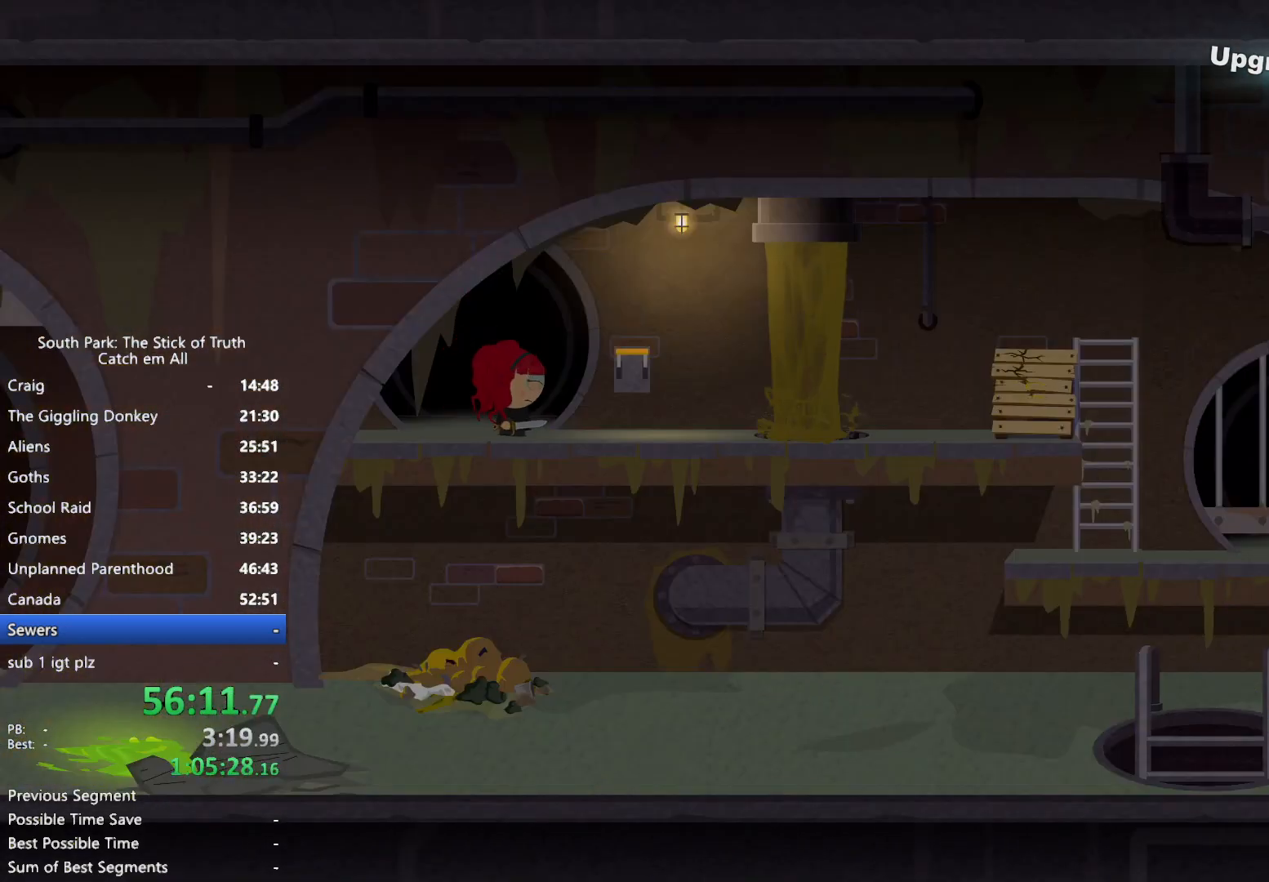
{"dt_ms": 500, "buttons": ["B"], "left_stick": "right", "right_stick": "center", "button_events": [[150, "B", "up"], [233, "A", "down"], [317, "A", "up"], [383, "A", "down"], [433, "A", "up"], [483, "B", "down"]]}
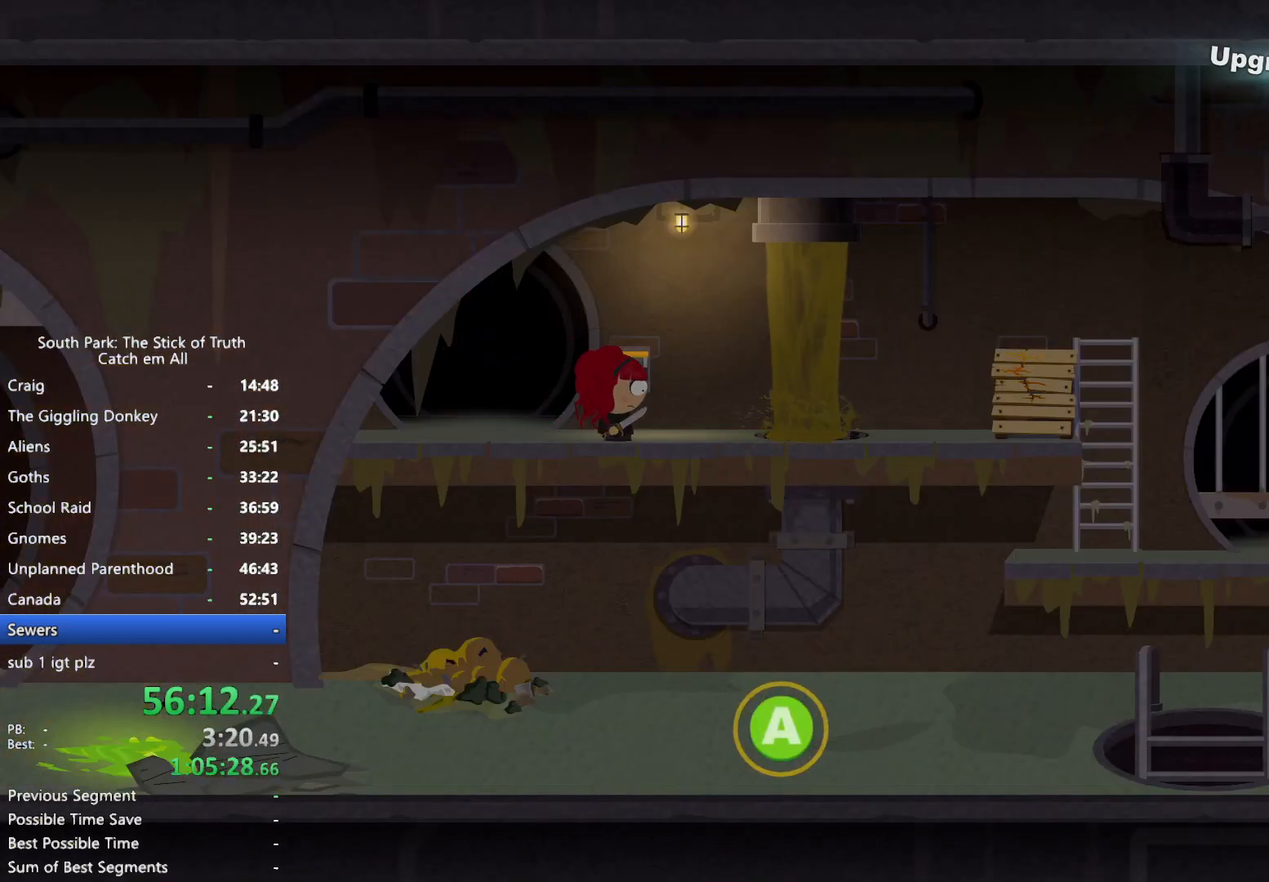
{"dt_ms": 500, "buttons": ["B"], "left_stick": "right", "right_stick": "center", "button_events": []}
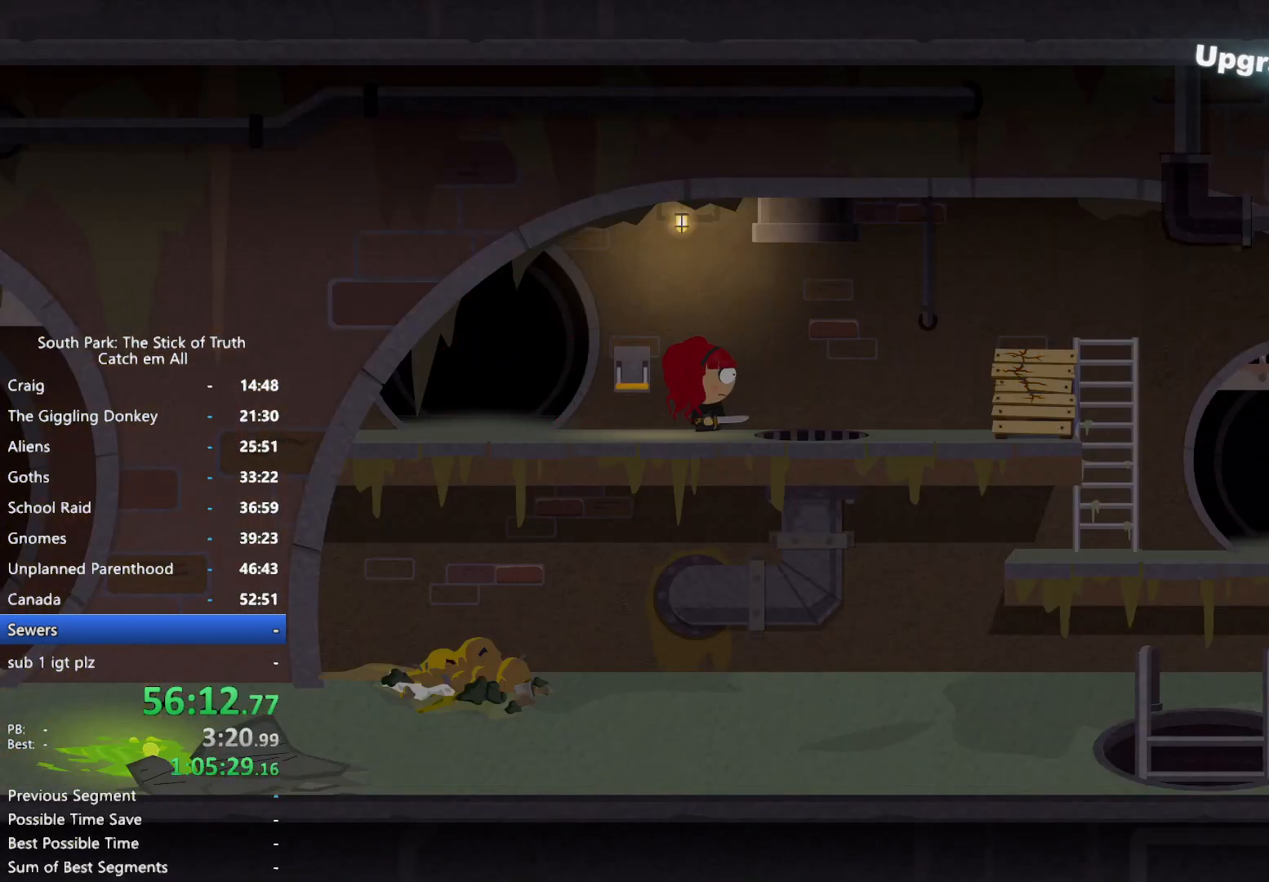
{"dt_ms": 500, "buttons": ["B"], "left_stick": "right", "right_stick": "center", "button_events": []}
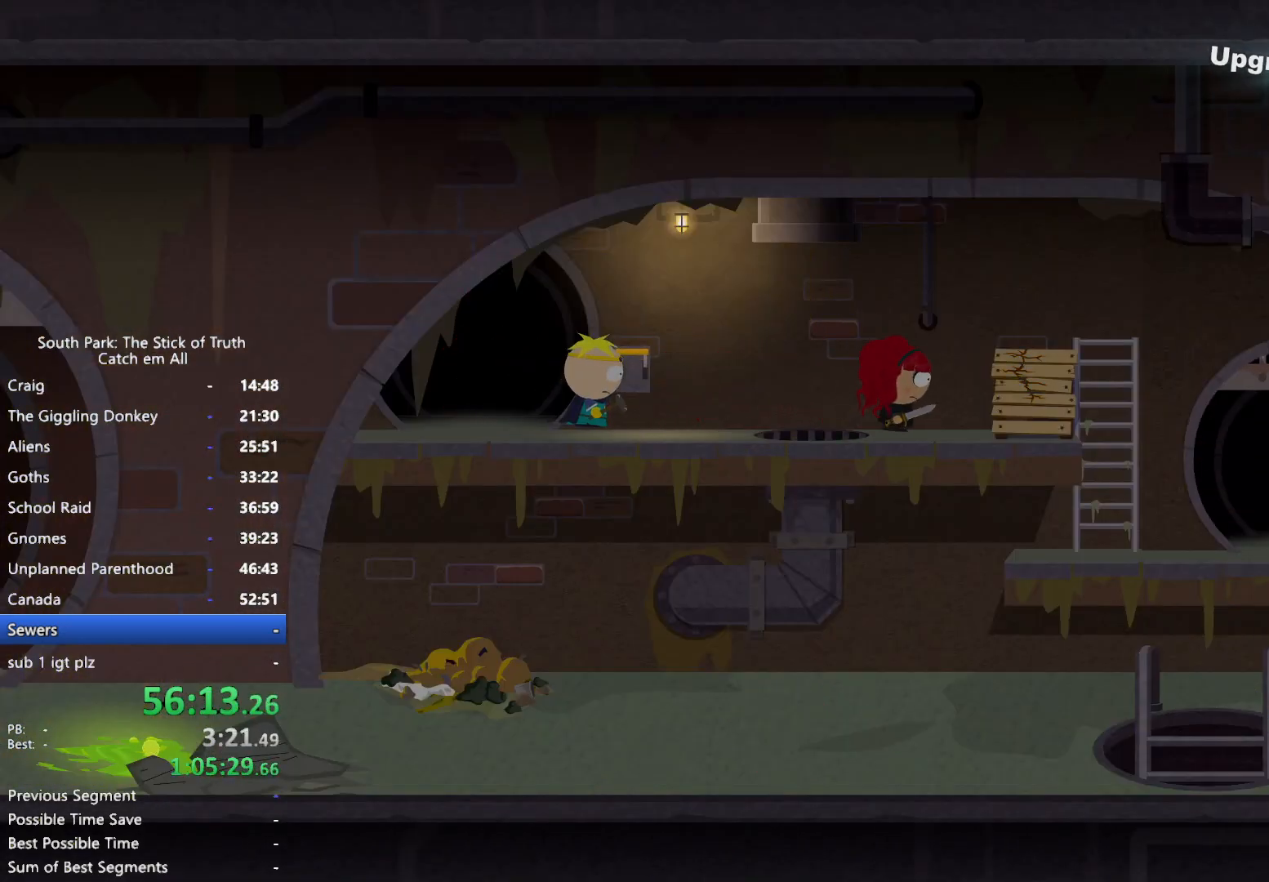
{"dt_ms": 500, "buttons": ["B"], "left_stick": "right", "right_stick": "center", "button_events": [[67, "X", "down"], [150, "X", "up"]]}
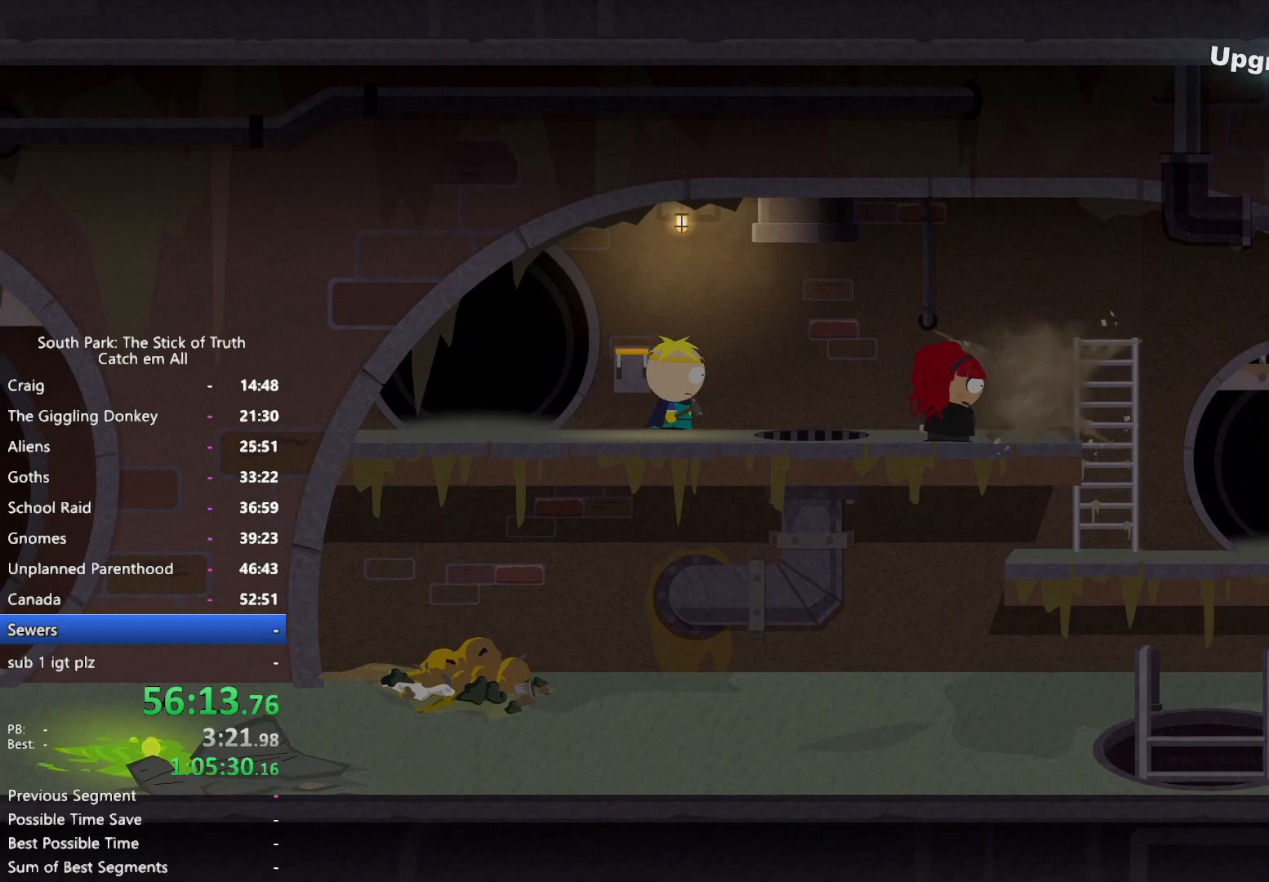
{"dt_ms": 500, "buttons": ["B"], "left_stick": "down-right", "right_stick": "center", "button_events": []}
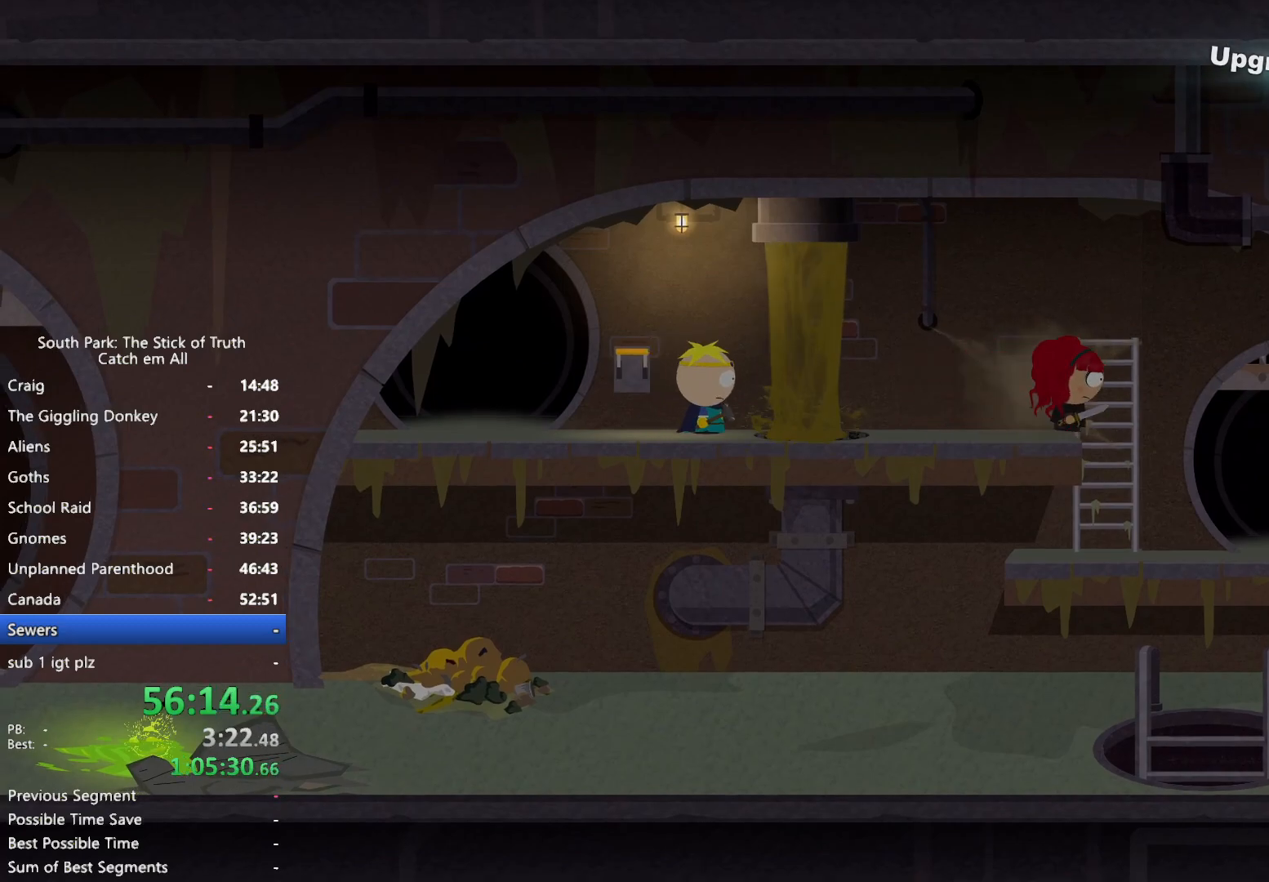
{"dt_ms": 500, "buttons": ["B"], "left_stick": "down", "right_stick": "center", "button_events": []}